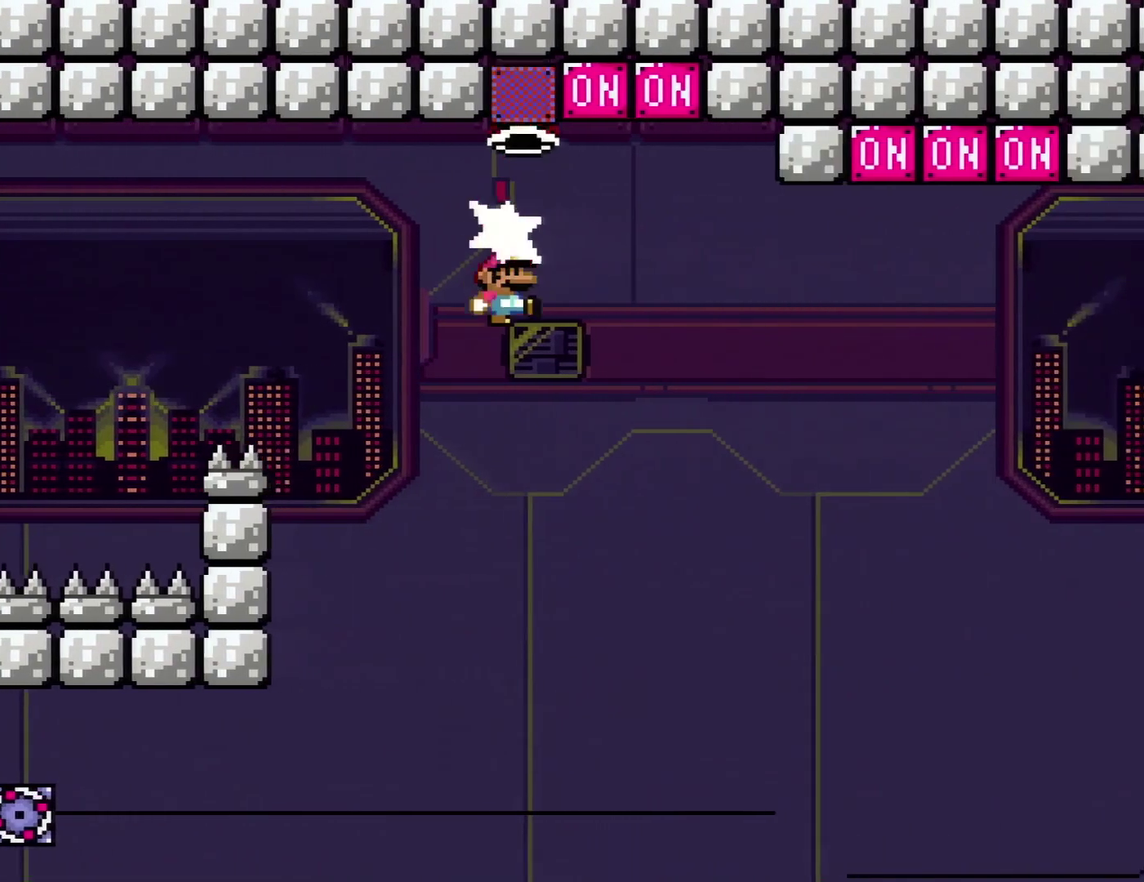
Gameplay with a controller (Nintendo layout); each line is a JSON object with the inputs held at the frame after it. "events" lists button and stick changes between this image and that frame as [ms after this image, input, new state], when the widget could be followed in between. Not read: L3 R3.
{"buttons": ["DPAD_LEFT"], "events": [[16, "Y", "up"], [50, "DPAD_RIGHT", "down"], [166, "Y", "down"], [266, "DPAD_RIGHT", "up"], [350, "Y", "up"], [383, "B", "up"], [483, "DPAD_LEFT", "down"], [483, "DPAD_UP", "up"]]}
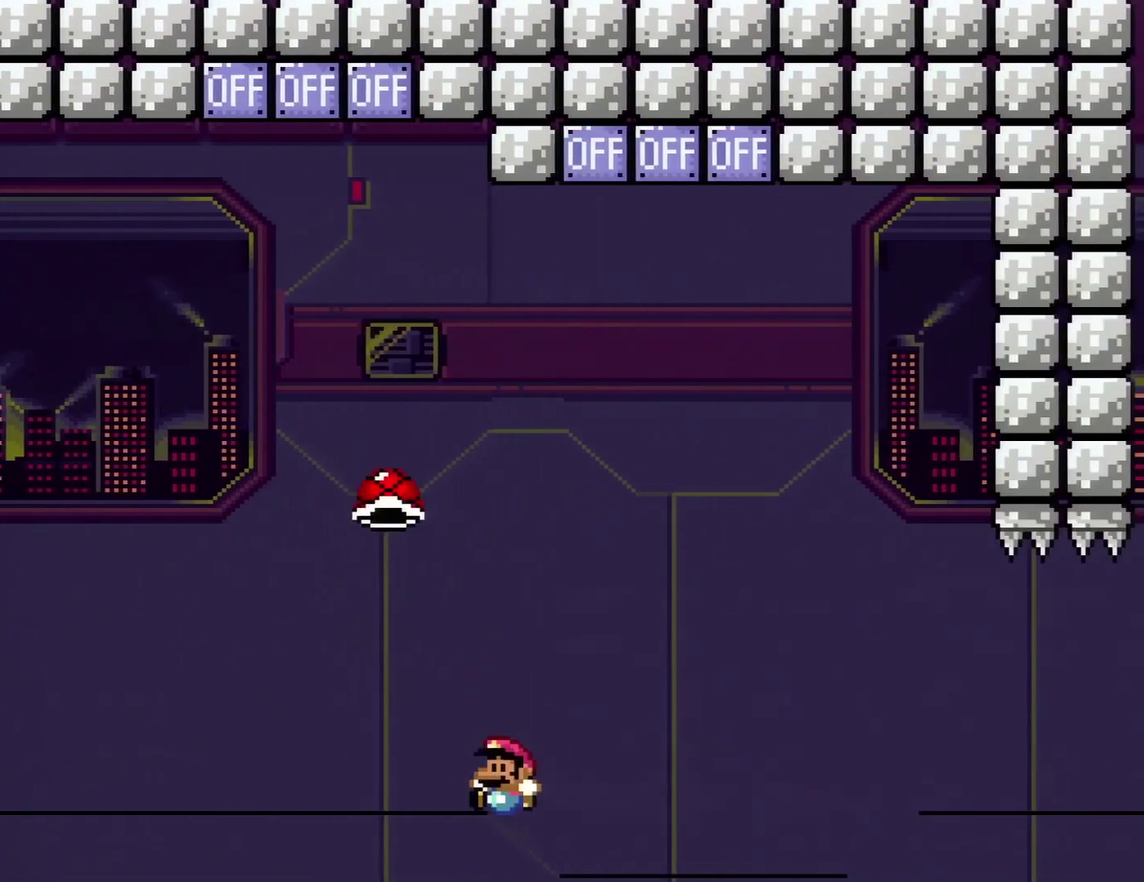
{"buttons": ["B"], "events": [[134, "DPAD_LEFT", "up"], [167, "B", "down"], [334, "B", "up"], [417, "B", "down"]]}
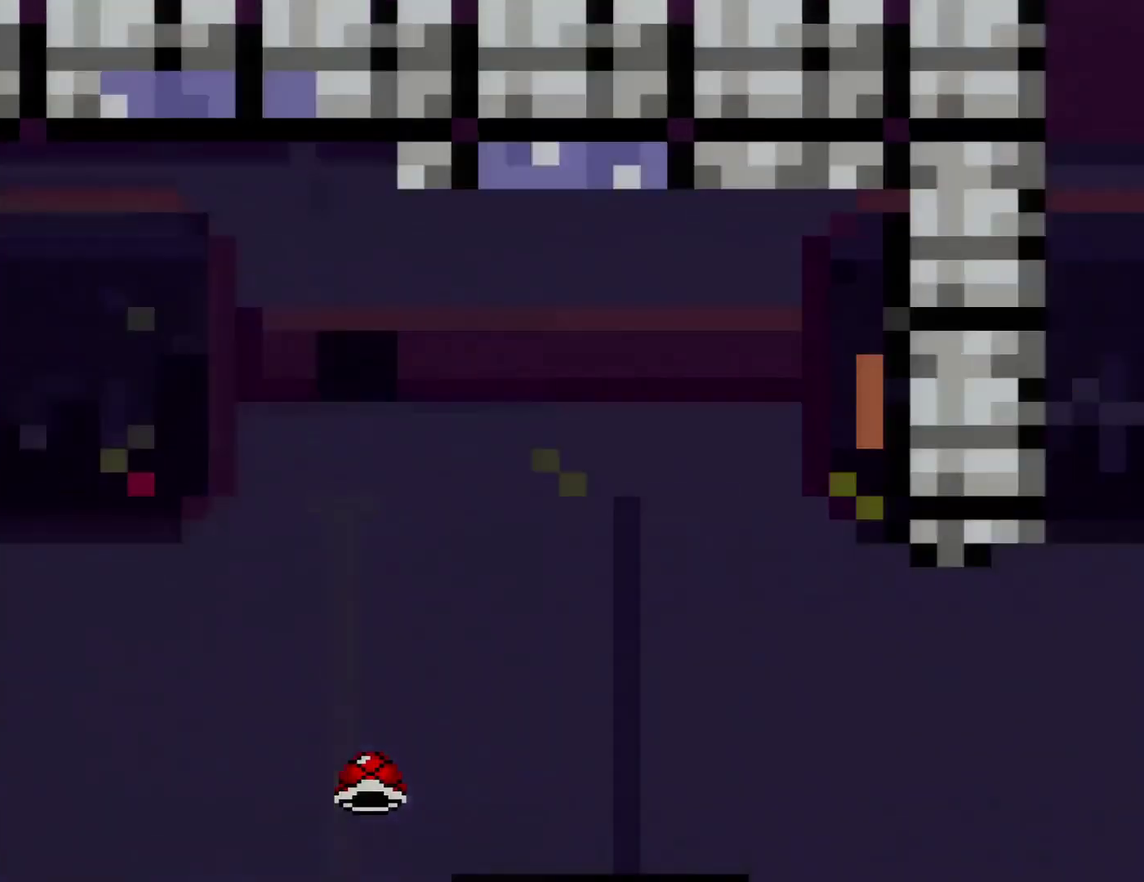
{"buttons": ["B"], "events": [[83, "B", "up"], [266, "B", "down"]]}
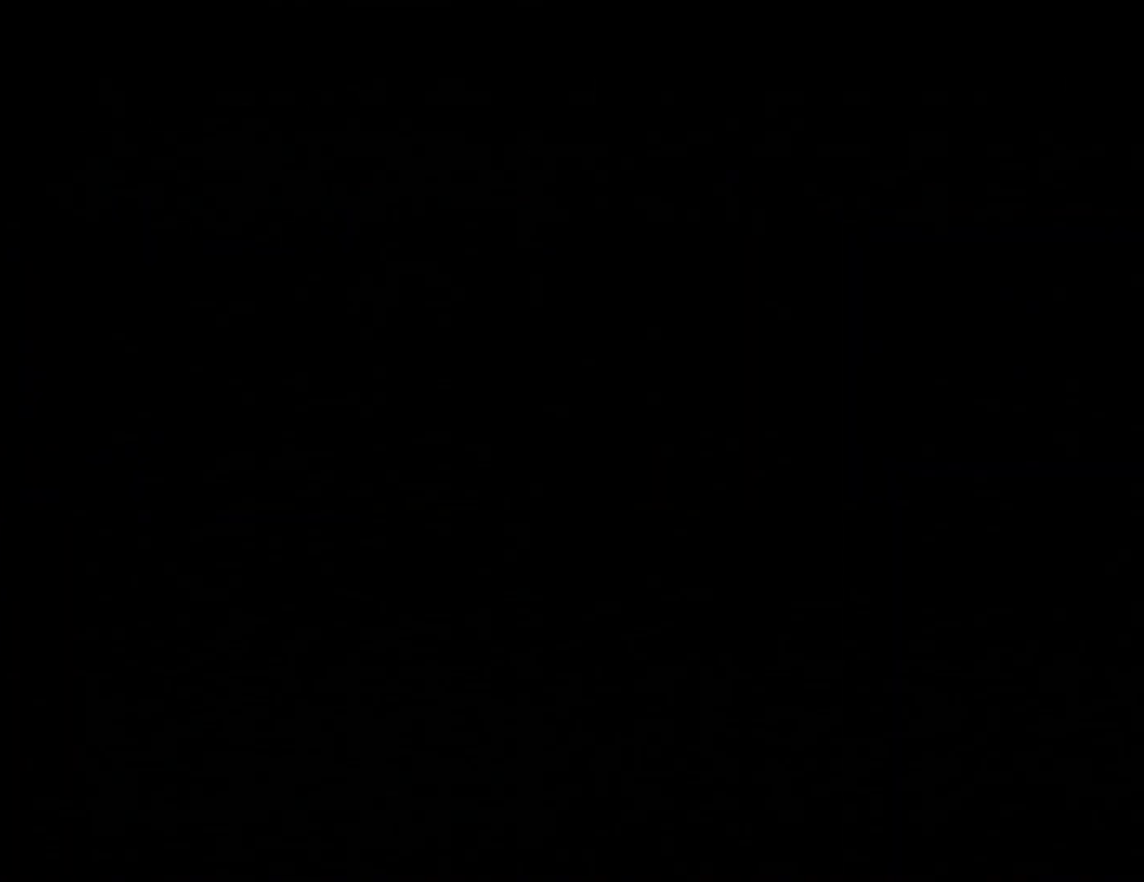
{"buttons": ["B"], "events": []}
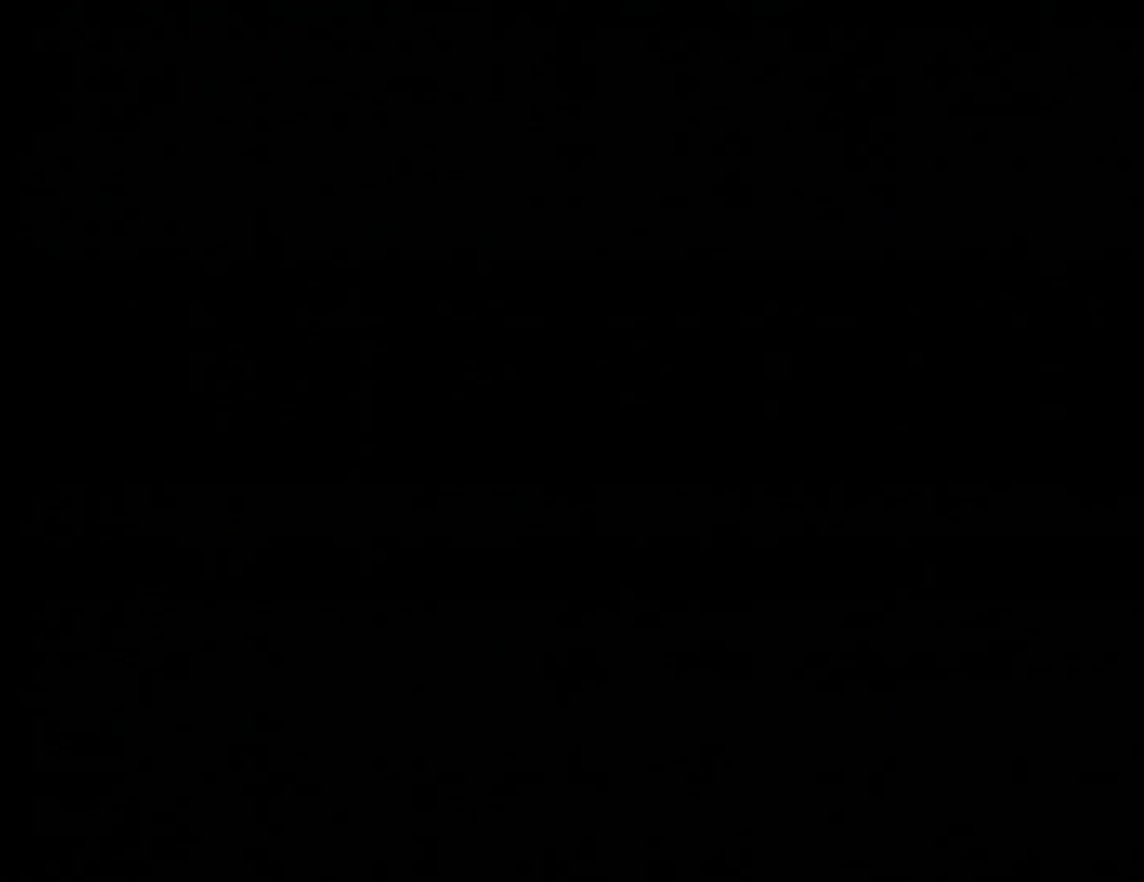
{"buttons": ["B"], "events": []}
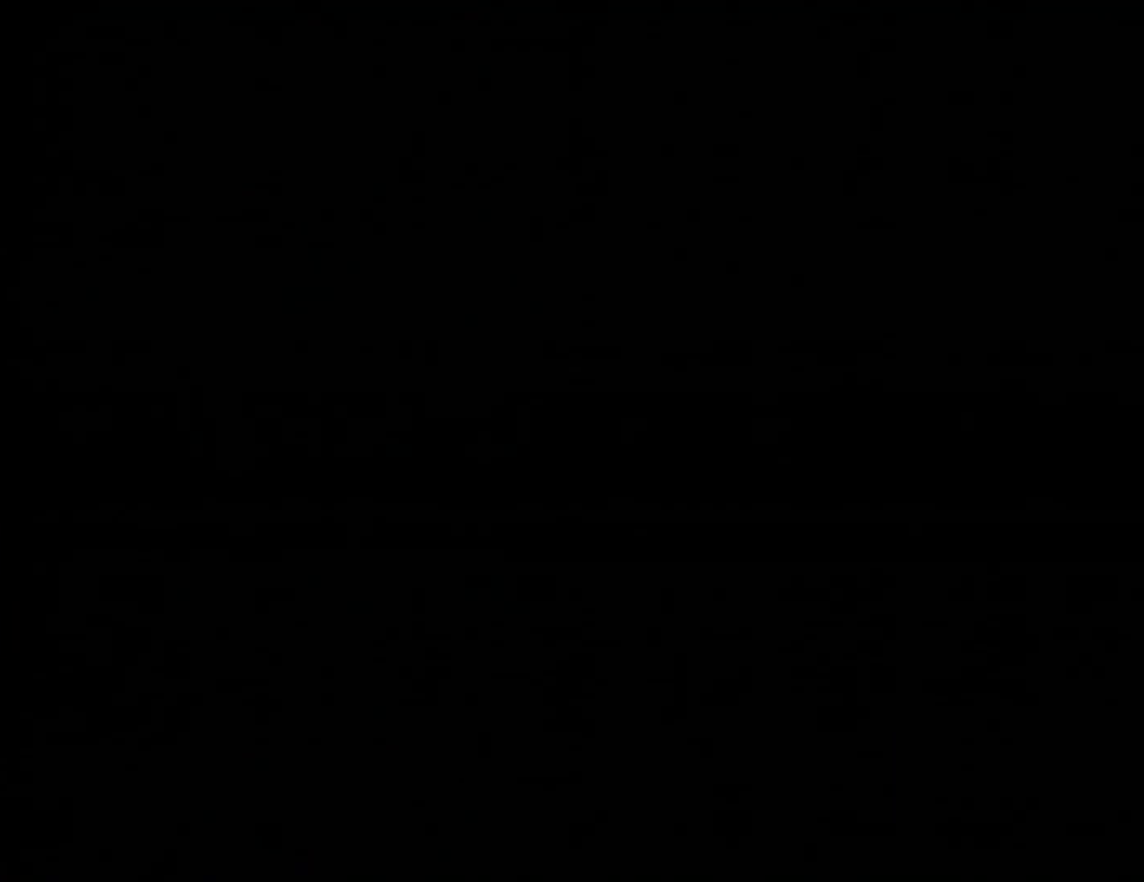
{"buttons": ["Y", "DPAD_RIGHT"], "events": [[267, "B", "up"], [367, "DPAD_RIGHT", "down"], [367, "Y", "down"]]}
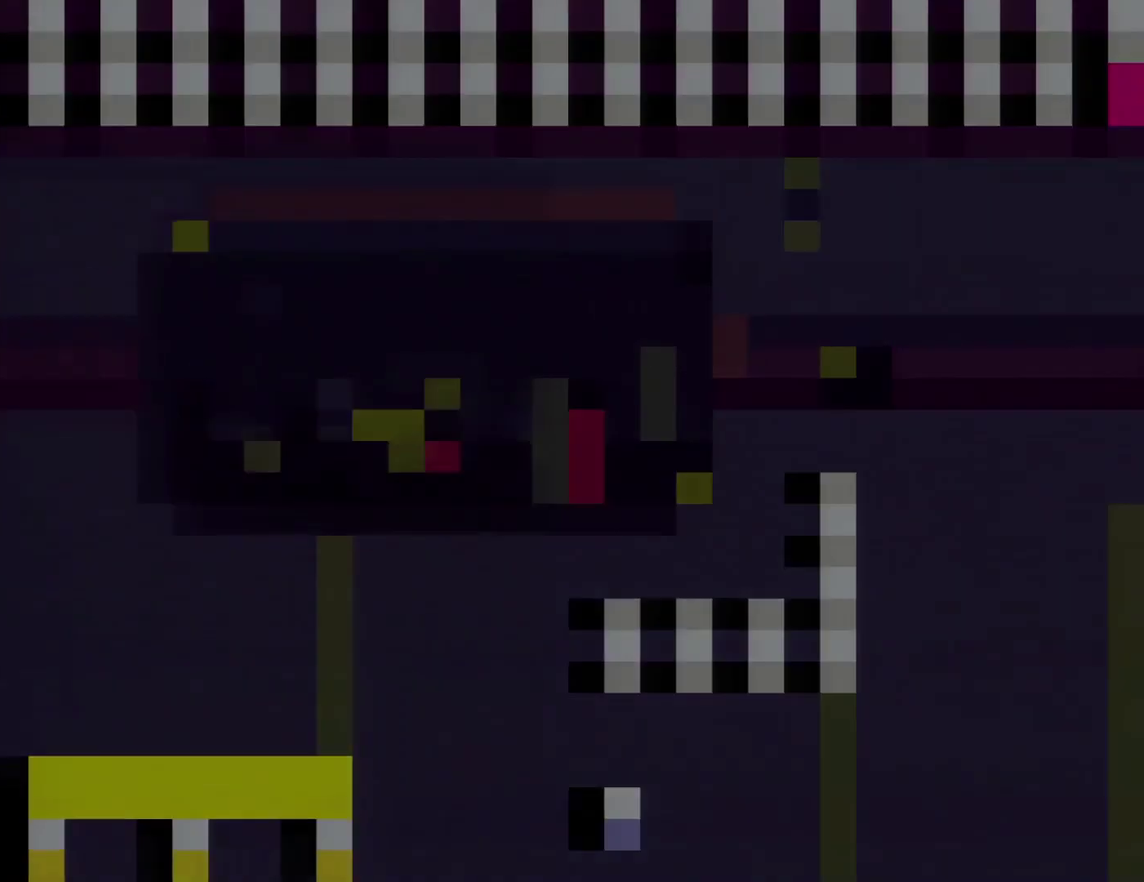
{"buttons": ["Y", "DPAD_RIGHT"], "events": []}
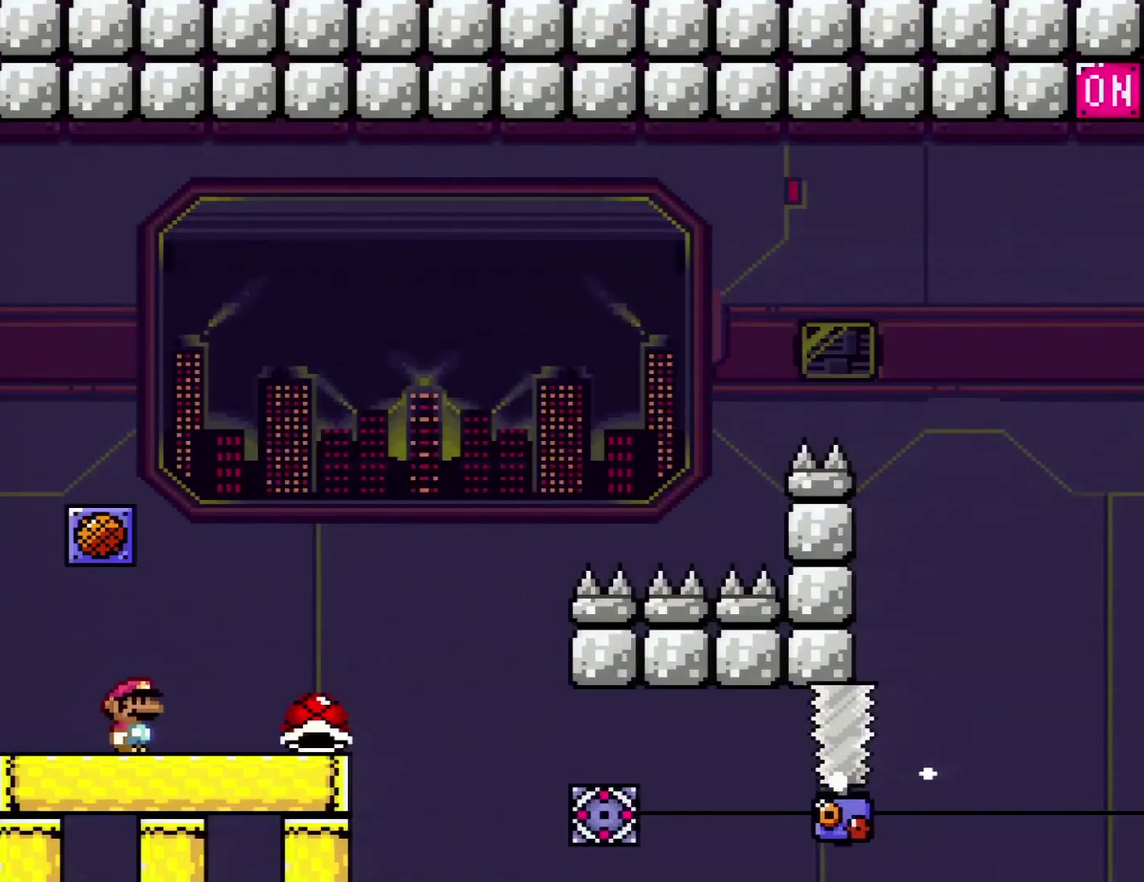
{"buttons": ["B", "Y", "DPAD_RIGHT"], "events": [[367, "B", "down"]]}
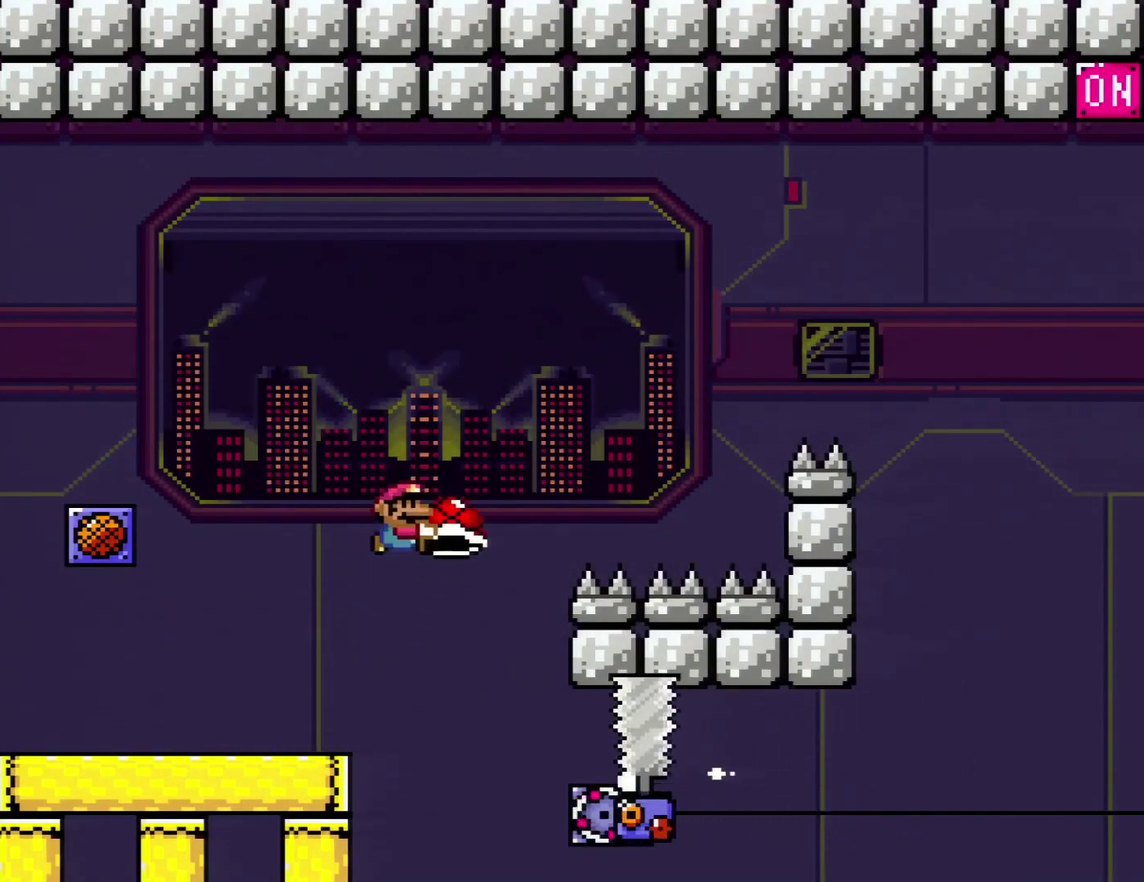
{"buttons": ["B", "Y", "DPAD_RIGHT"], "events": [[150, "Y", "up"], [250, "B", "up"], [334, "Y", "down"], [367, "B", "down"]]}
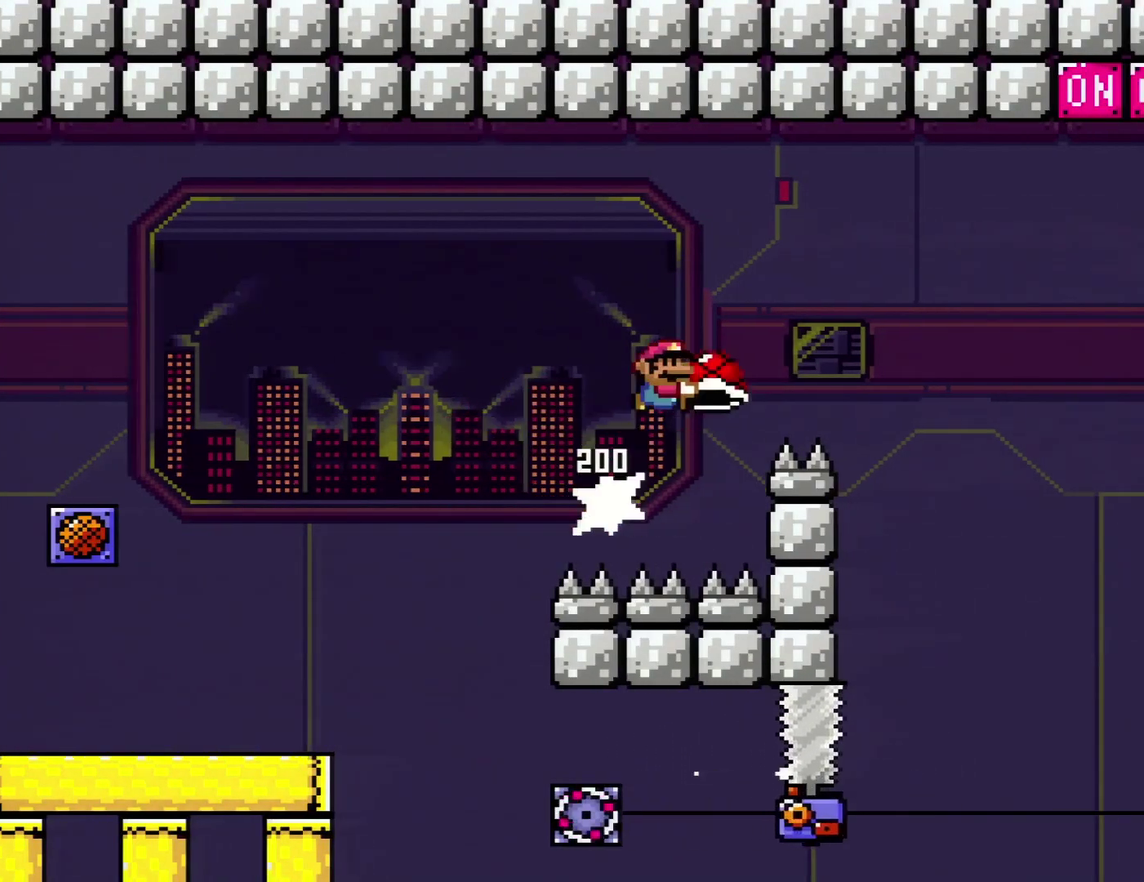
{"buttons": ["B", "Y", "DPAD_UP", "DPAD_RIGHT"], "events": [[367, "DPAD_UP", "down"]]}
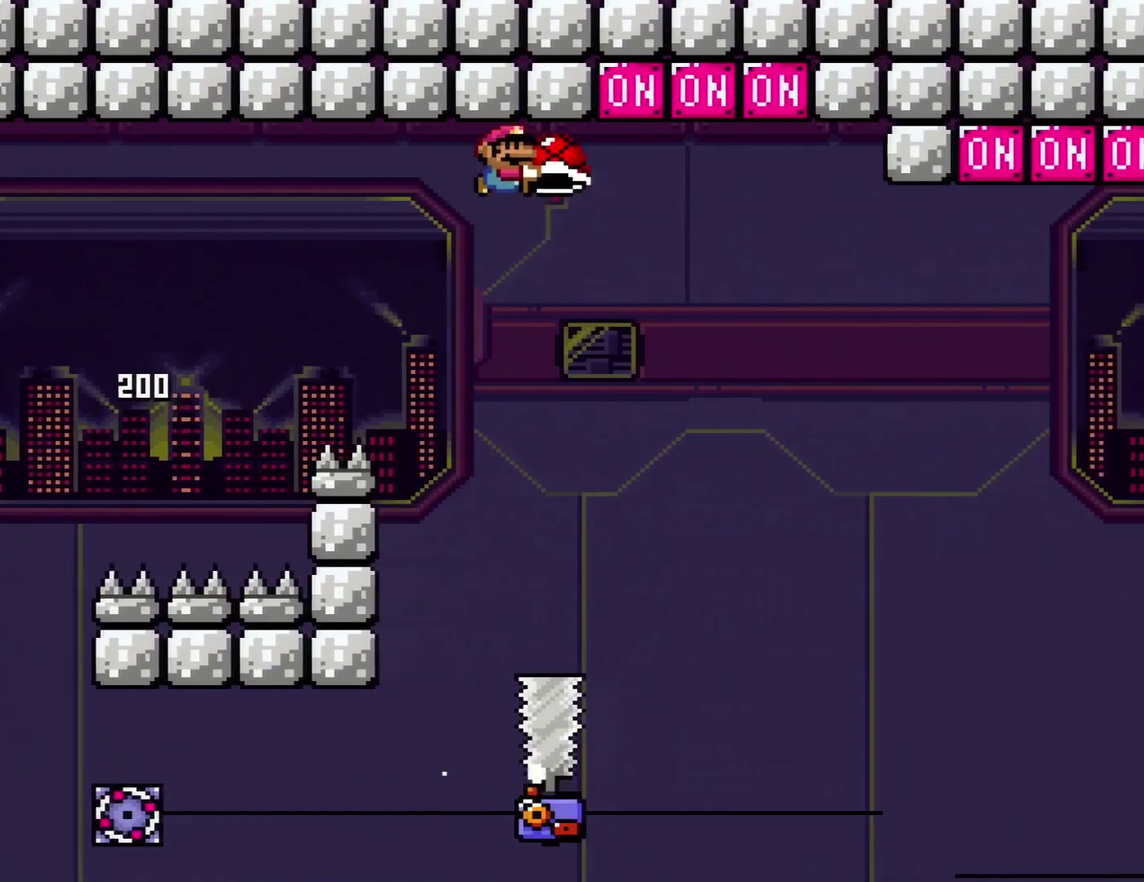
{"buttons": ["A", "X", "DPAD_UP"], "events": [[217, "Y", "up"], [250, "B", "up"], [317, "X", "down"], [350, "A", "down"], [500, "DPAD_RIGHT", "up"]]}
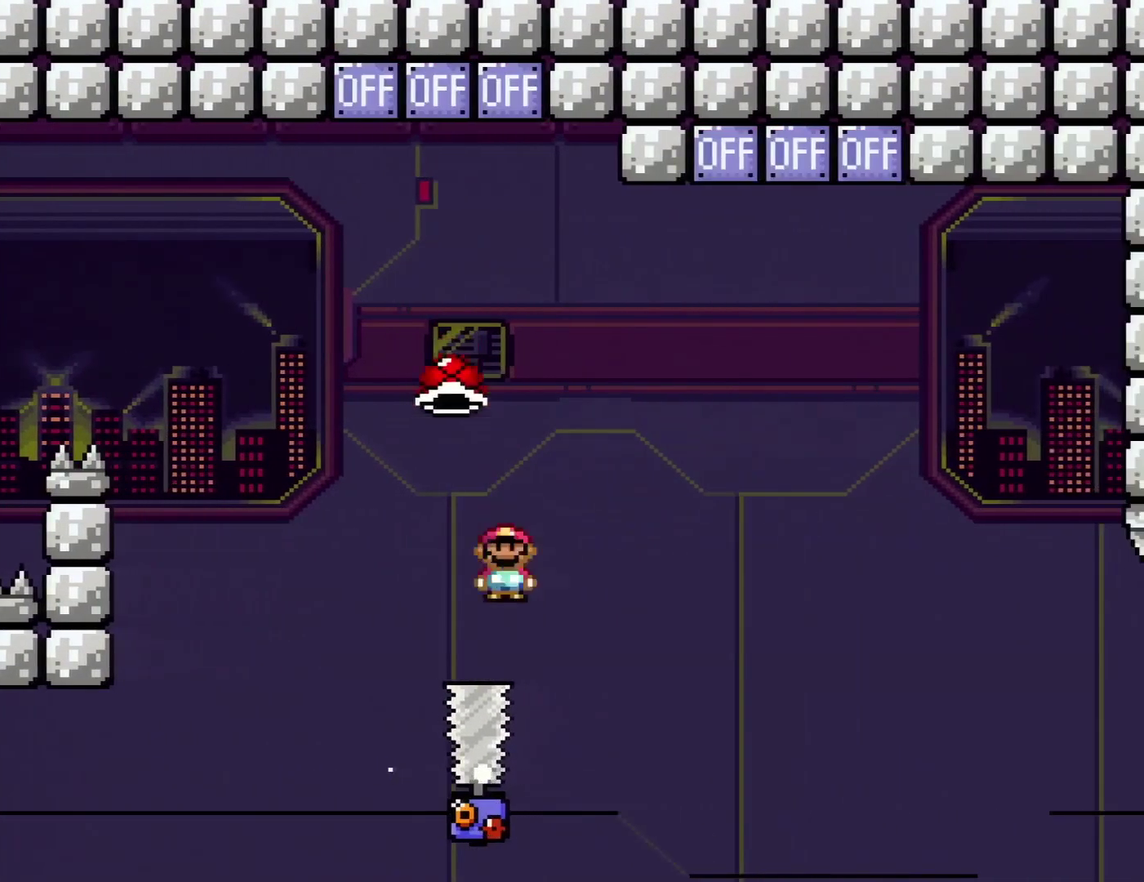
{"buttons": ["A", "X", "DPAD_UP", "DPAD_RIGHT"], "events": [[34, "DPAD_LEFT", "down"], [34, "DPAD_UP", "up"], [184, "DPAD_LEFT", "up"], [217, "DPAD_RIGHT", "down"], [468, "DPAD_UP", "down"]]}
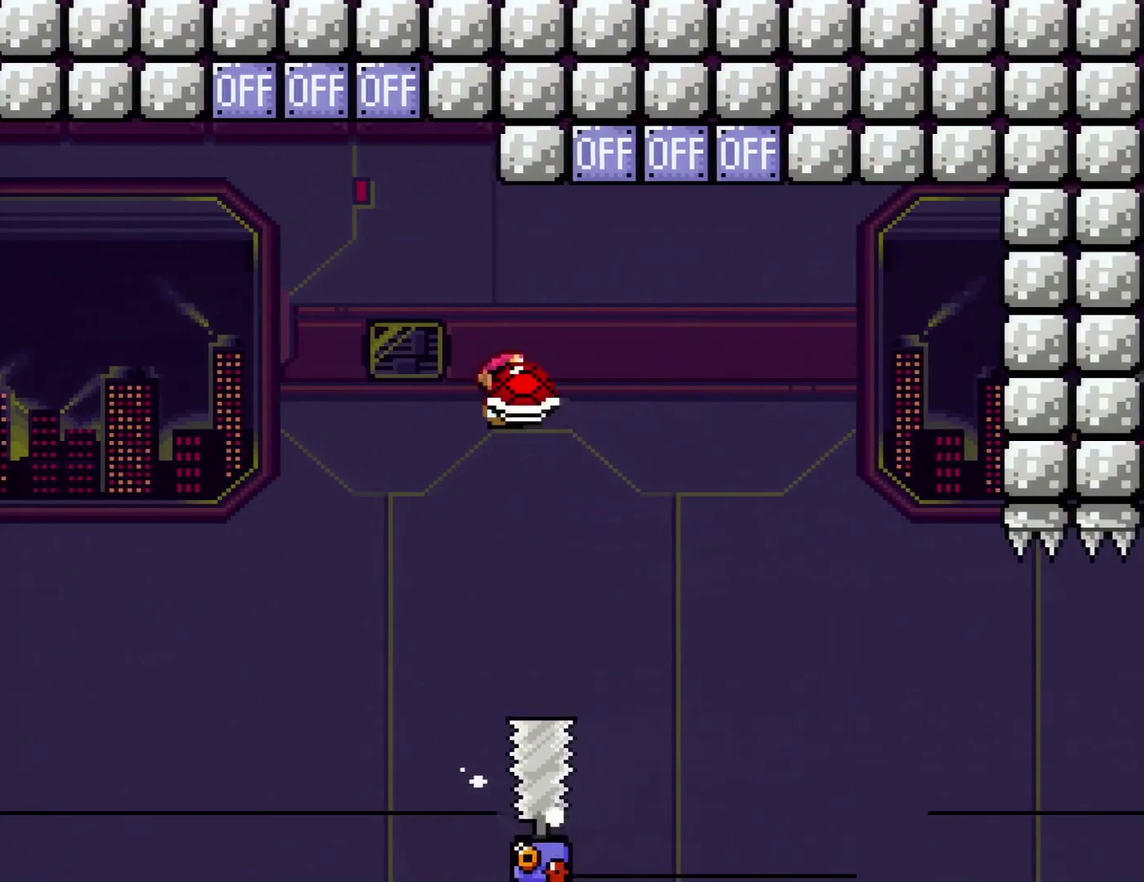
{"buttons": ["A", "X", "DPAD_LEFT"], "events": [[283, "X", "up"], [400, "X", "down"], [434, "DPAD_RIGHT", "up"], [500, "DPAD_LEFT", "down"], [500, "DPAD_UP", "up"]]}
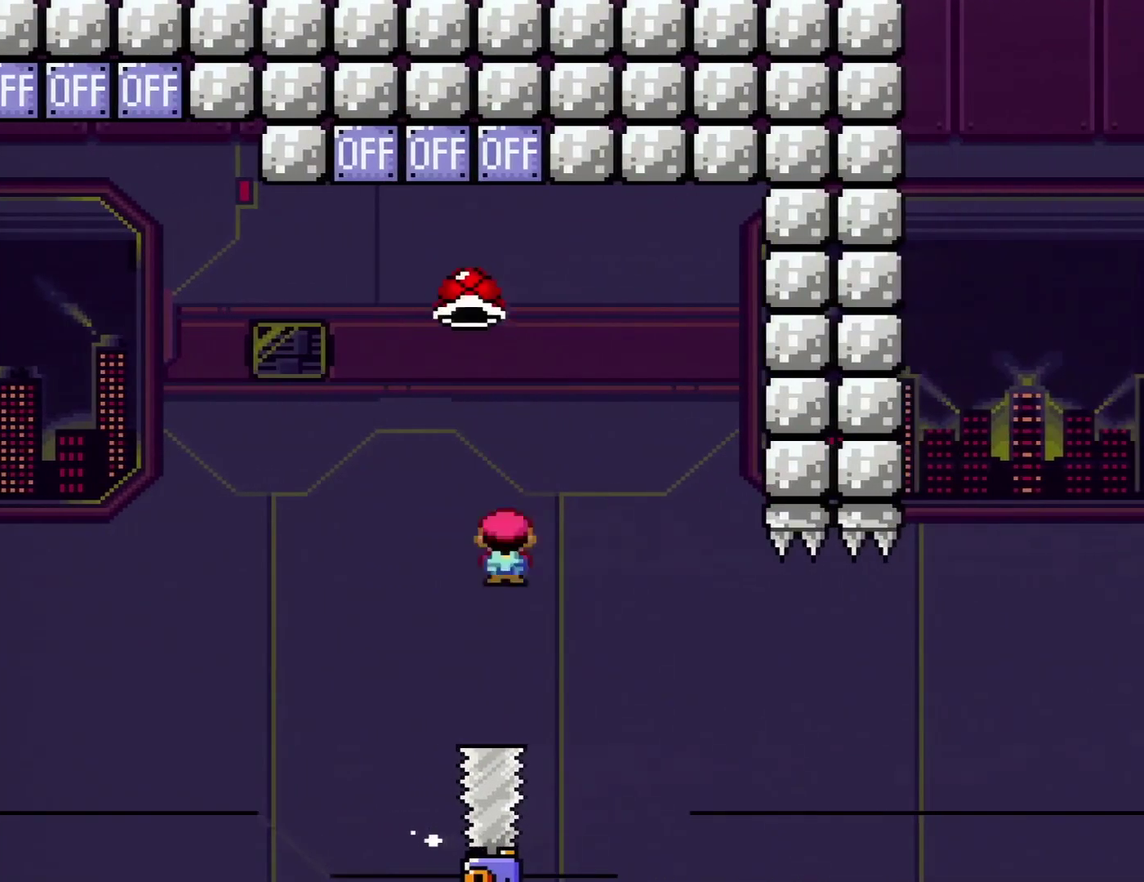
{"buttons": ["A", "X", "DPAD_RIGHT"], "events": [[100, "DPAD_UP", "down"], [117, "DPAD_LEFT", "up"], [117, "DPAD_RIGHT", "down"], [151, "DPAD_UP", "up"], [284, "DPAD_UP", "down"], [334, "DPAD_LEFT", "down"], [334, "DPAD_RIGHT", "up"], [334, "DPAD_UP", "up"], [434, "DPAD_LEFT", "up"], [434, "DPAD_RIGHT", "down"]]}
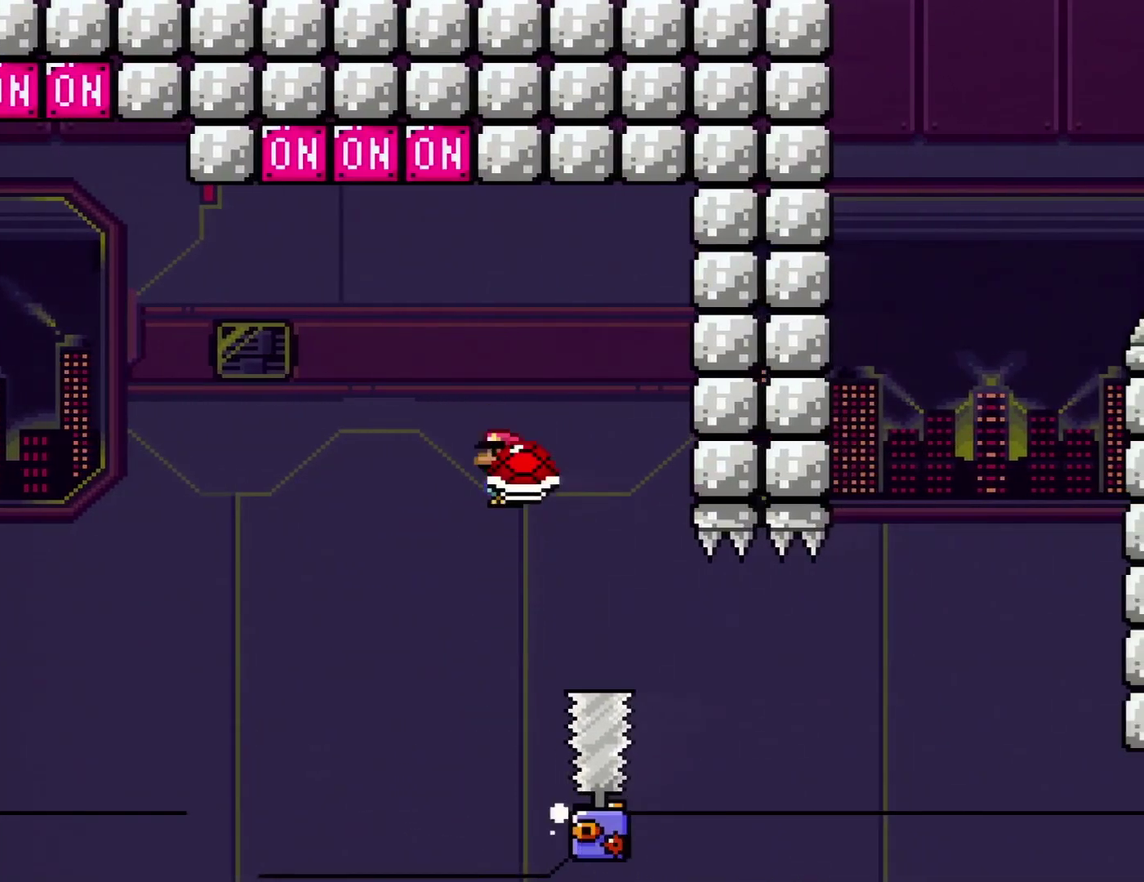
{"buttons": ["X", "DPAD_RIGHT"], "events": [[33, "A", "up"]]}
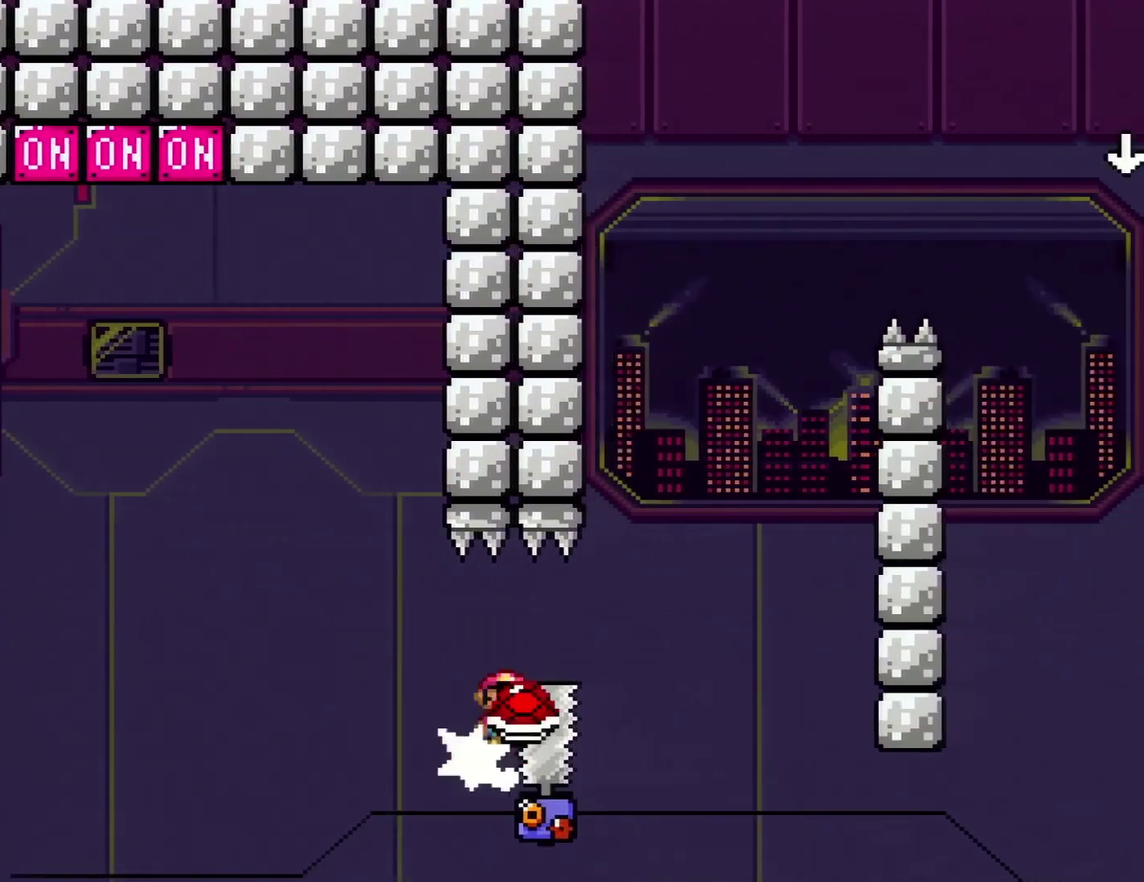
{"buttons": ["A", "X"], "events": [[367, "DPAD_LEFT", "down"], [367, "DPAD_RIGHT", "up"], [501, "A", "down"], [501, "DPAD_LEFT", "up"]]}
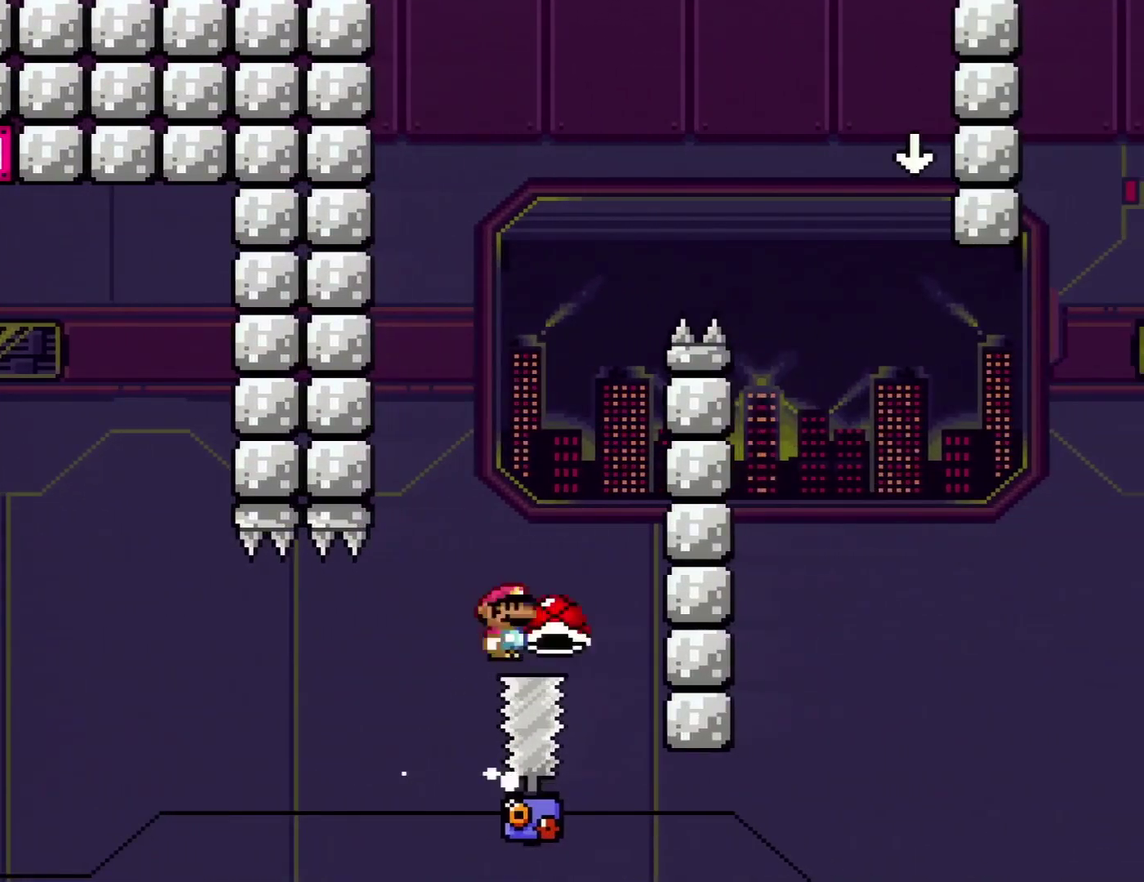
{"buttons": ["A", "X", "DPAD_LEFT"], "events": [[150, "DPAD_RIGHT", "down"], [367, "DPAD_RIGHT", "up"], [400, "DPAD_LEFT", "down"]]}
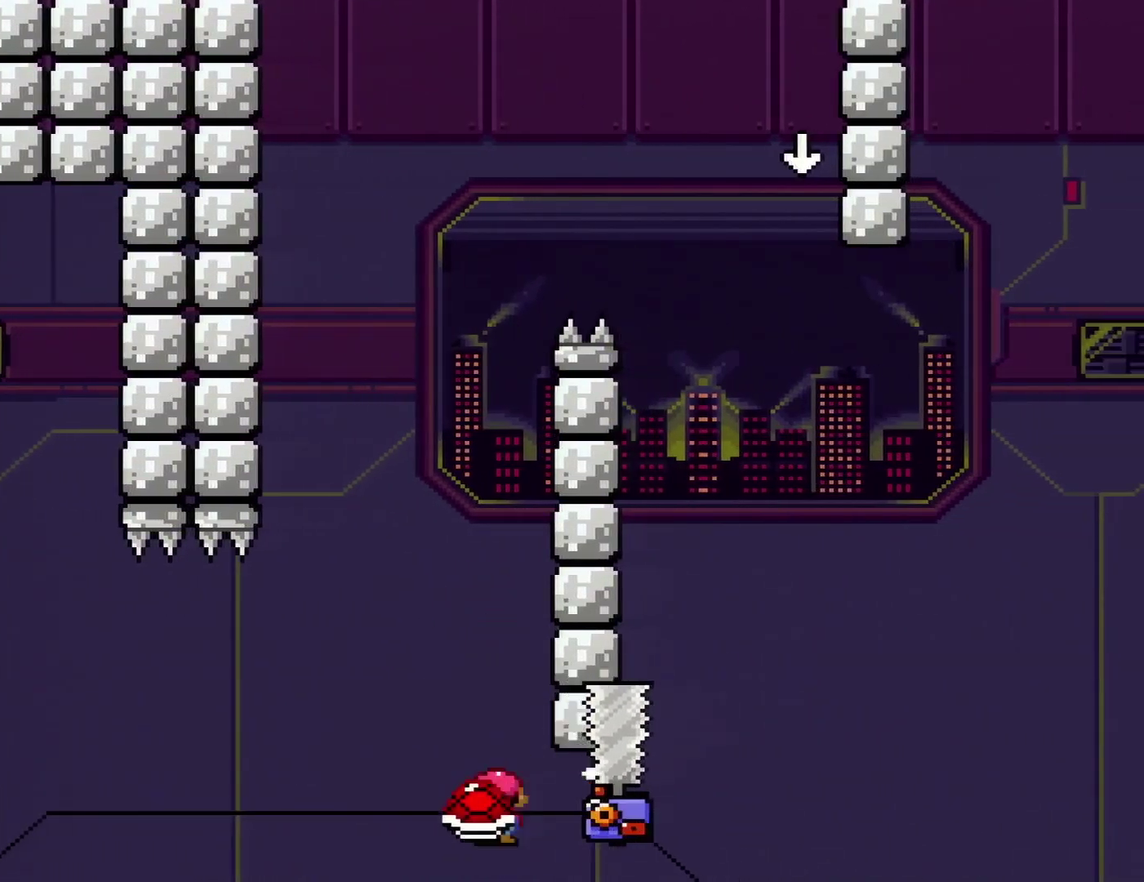
{"buttons": ["X"], "events": [[351, "DPAD_LEFT", "up"], [384, "A", "up"], [384, "DPAD_RIGHT", "down"], [434, "DPAD_RIGHT", "up"]]}
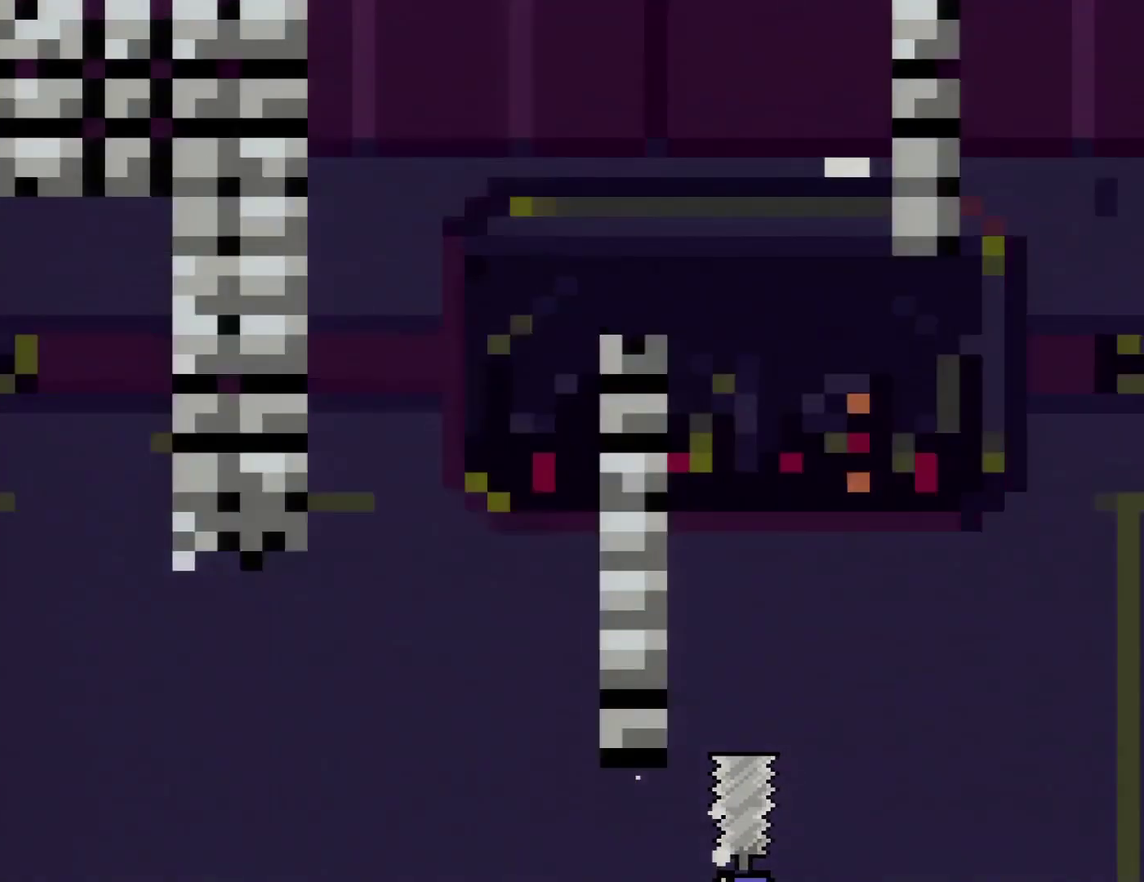
{"buttons": ["Y"], "events": [[33, "Y", "down"], [100, "X", "up"]]}
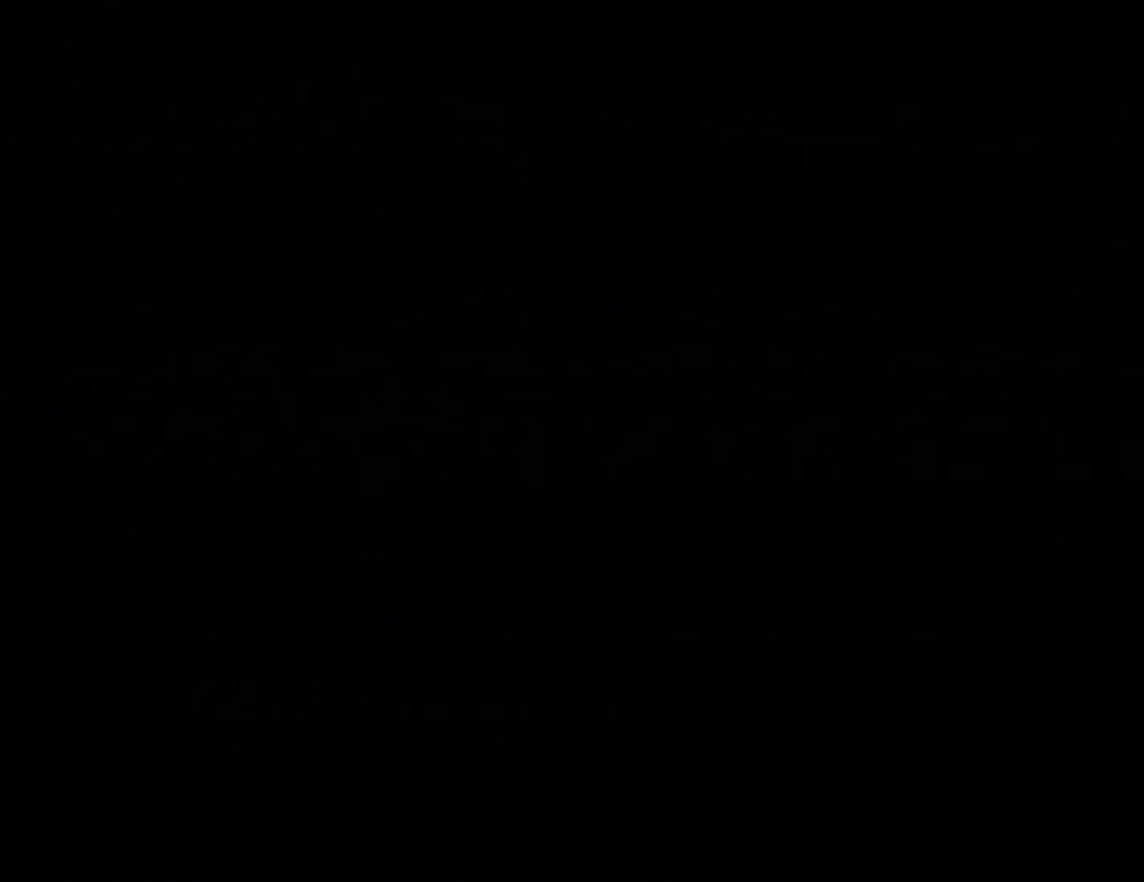
{"buttons": ["Y"], "events": []}
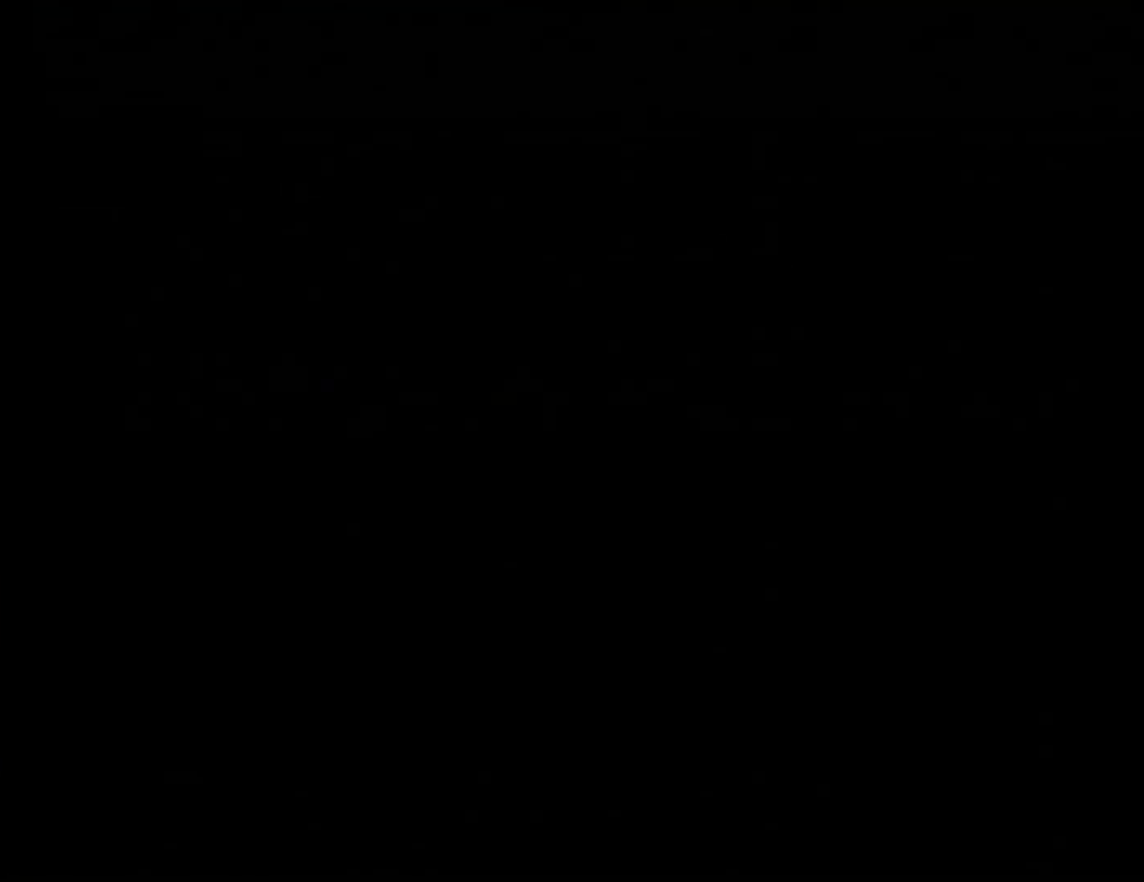
{"buttons": ["Y"], "events": []}
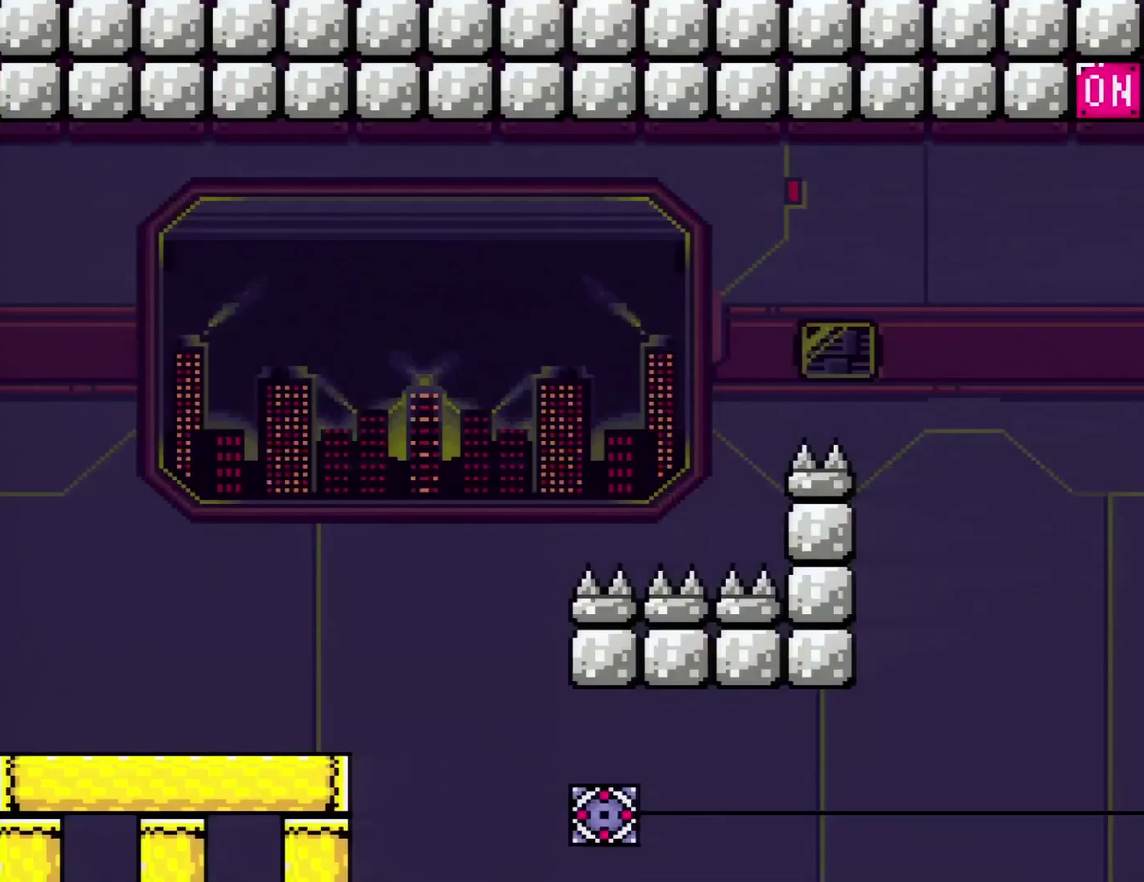
{"buttons": ["Y", "DPAD_RIGHT"], "events": [[117, "DPAD_RIGHT", "down"]]}
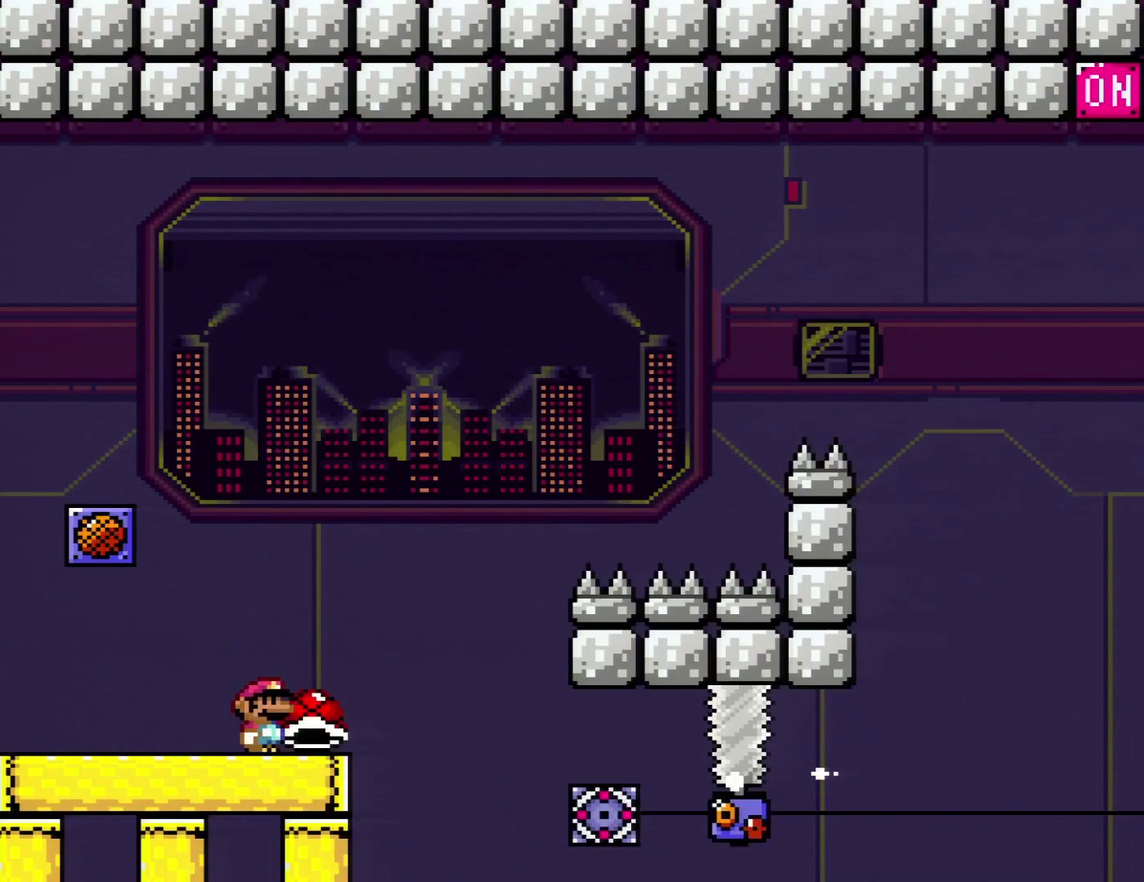
{"buttons": ["DPAD_RIGHT"], "events": [[150, "B", "down"], [334, "Y", "up"], [500, "B", "up"]]}